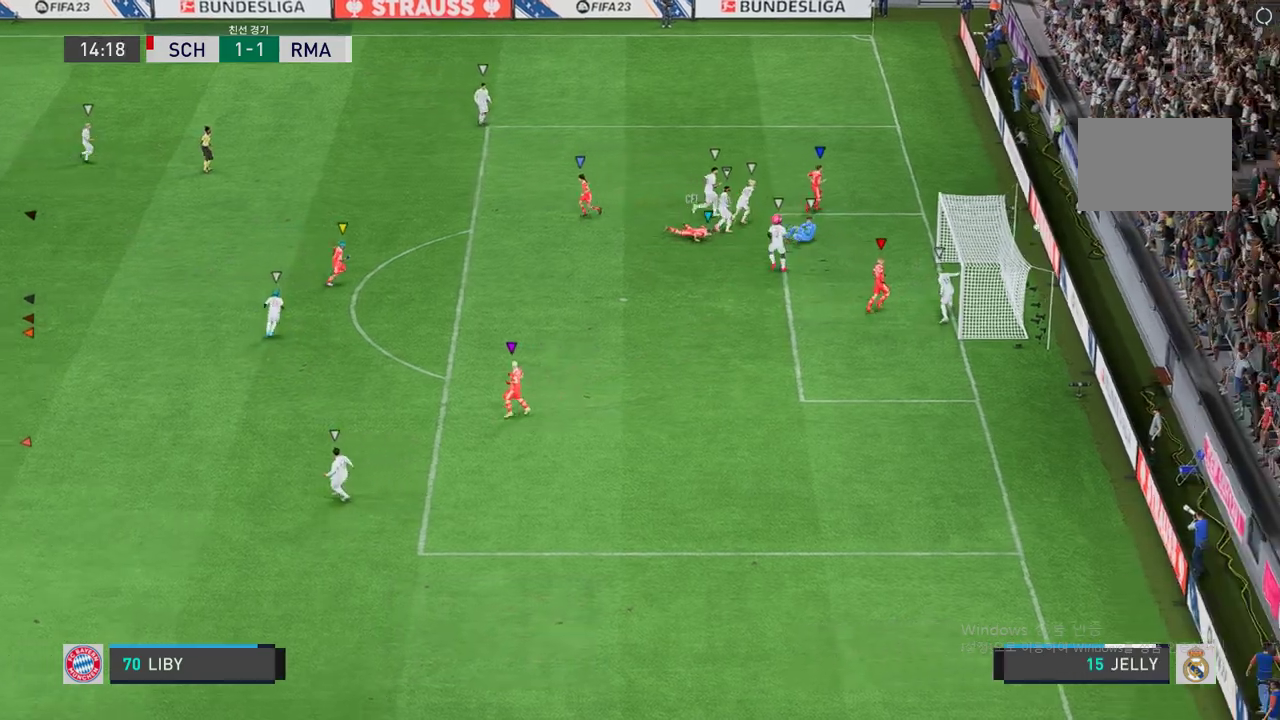
Gameplay with a controller (Xbox layout); each line is a JSON object with the inputs held at the frame after it. "events" lists button and stick changes between this image and that frame as [ms after this image, input, new state], when the widget could be followed in between. Not read: L3 R3.
{"buttons": ["A"], "left_stick": "center", "right_stick": "center", "events": [[286, "A", "down"], [420, "A", "up"], [488, "A", "down"]]}
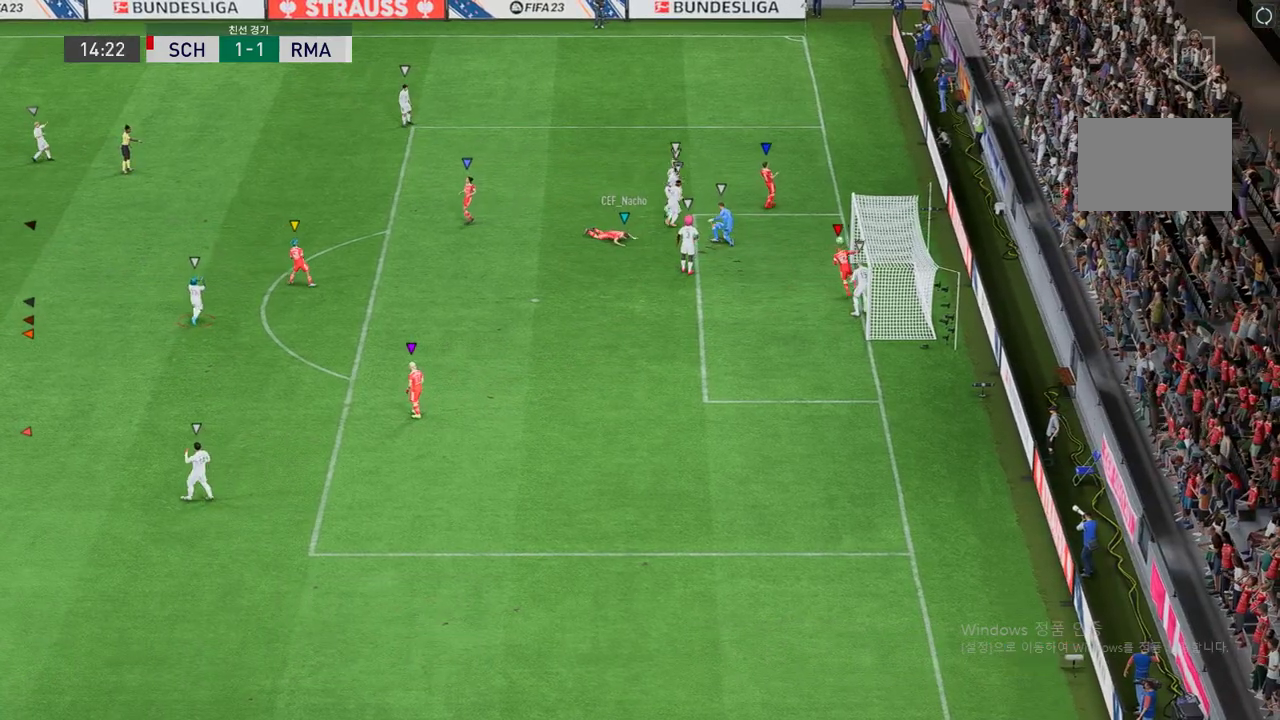
{"buttons": ["A"], "left_stick": "center", "right_stick": "center", "events": [[101, "A", "up"], [185, "A", "down"], [269, "A", "up"], [336, "A", "down"]]}
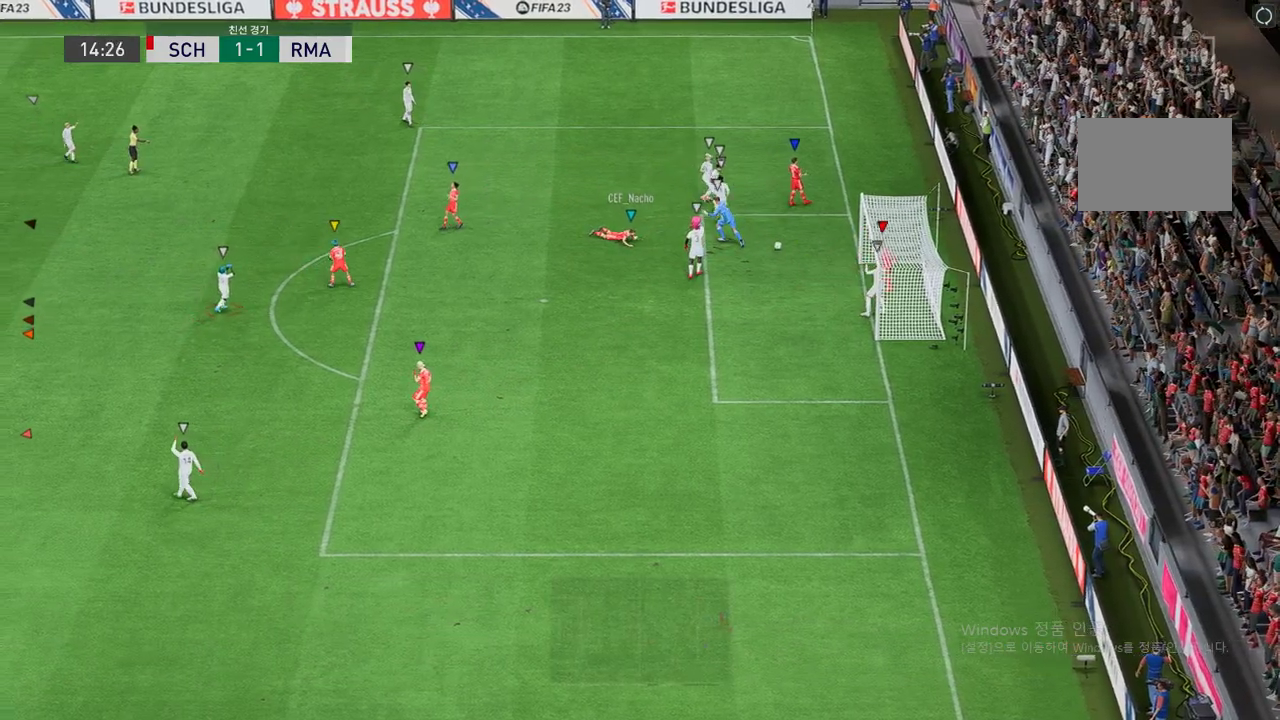
{"buttons": [], "left_stick": "center", "right_stick": "center", "events": [[286, "A", "up"], [353, "A", "down"], [454, "A", "up"]]}
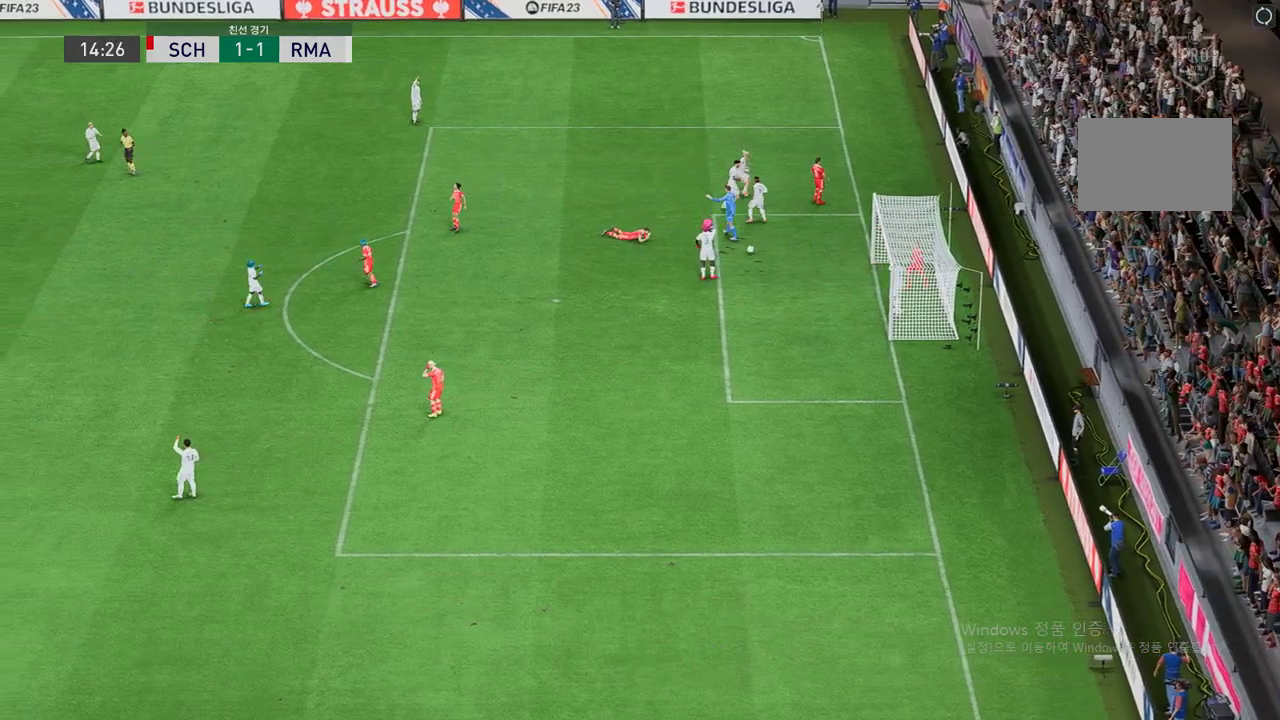
{"buttons": [], "left_stick": "center", "right_stick": "center", "events": [[50, "A", "down"], [185, "A", "up"], [337, "A", "down"], [438, "A", "up"]]}
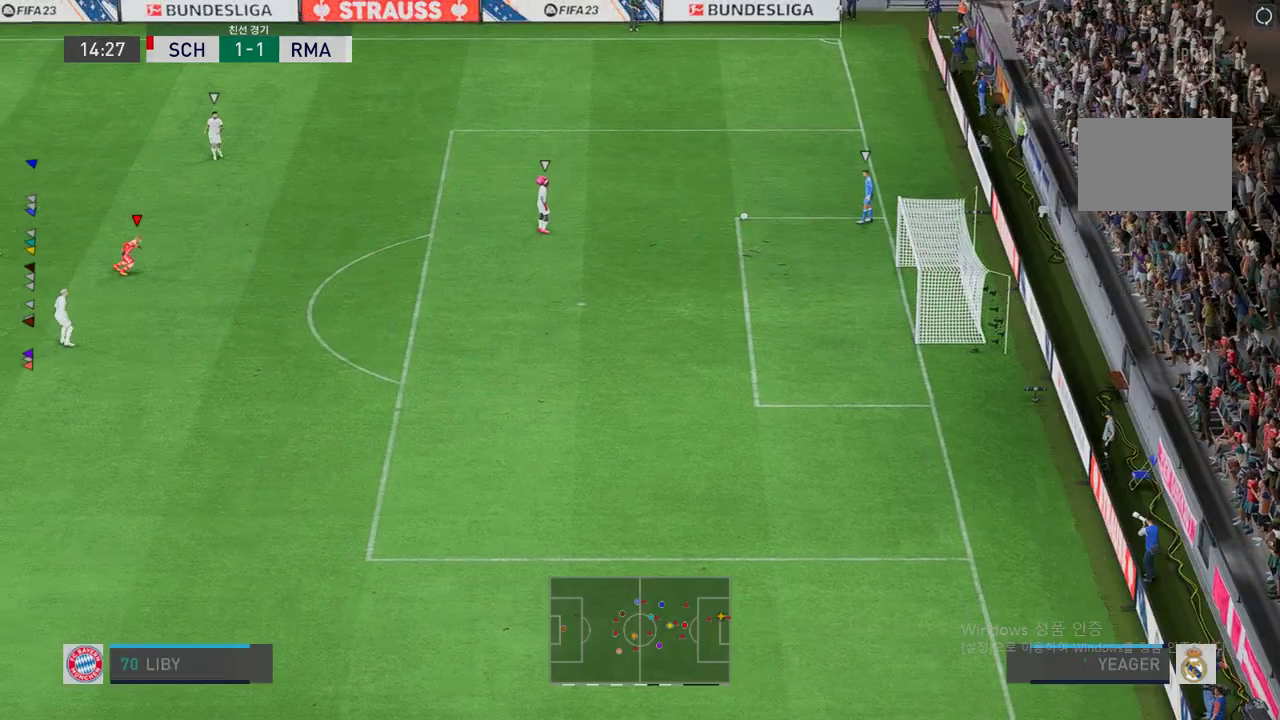
{"buttons": [], "left_stick": "center", "right_stick": "center", "events": []}
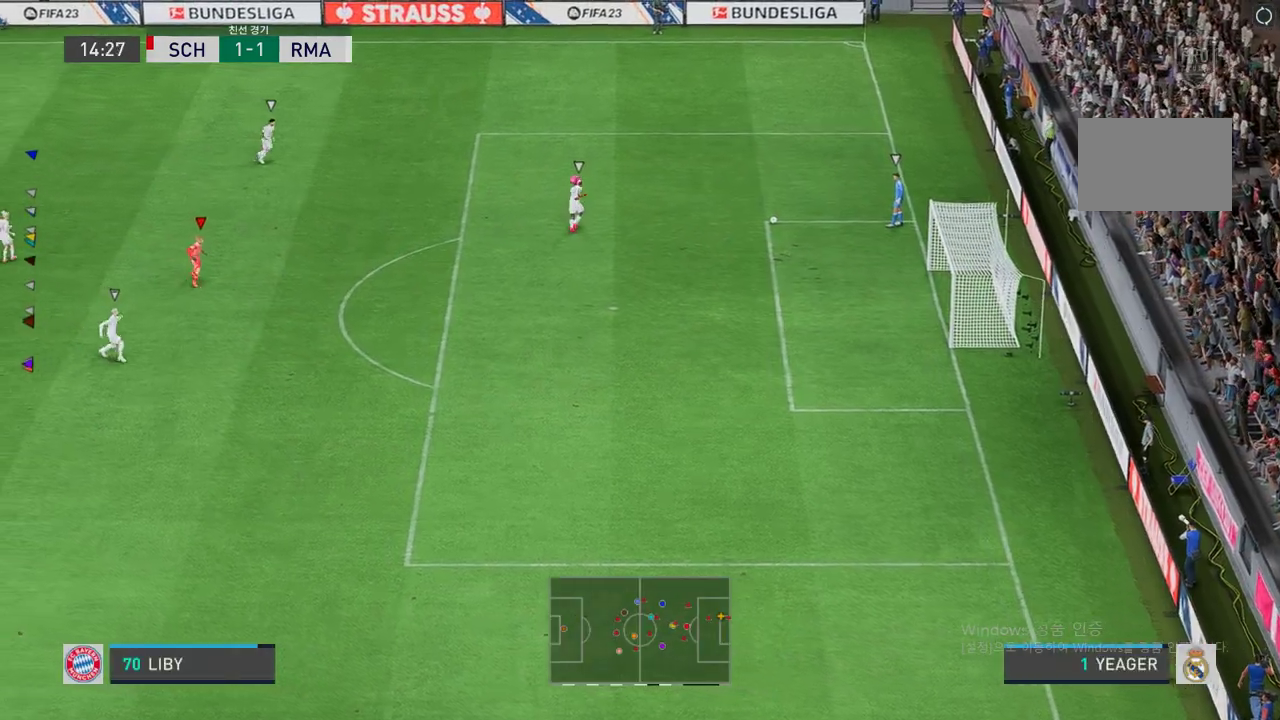
{"buttons": [], "left_stick": "right", "right_stick": "center", "events": [[236, "left_stick", "up-right"], [286, "left_stick", "right"]]}
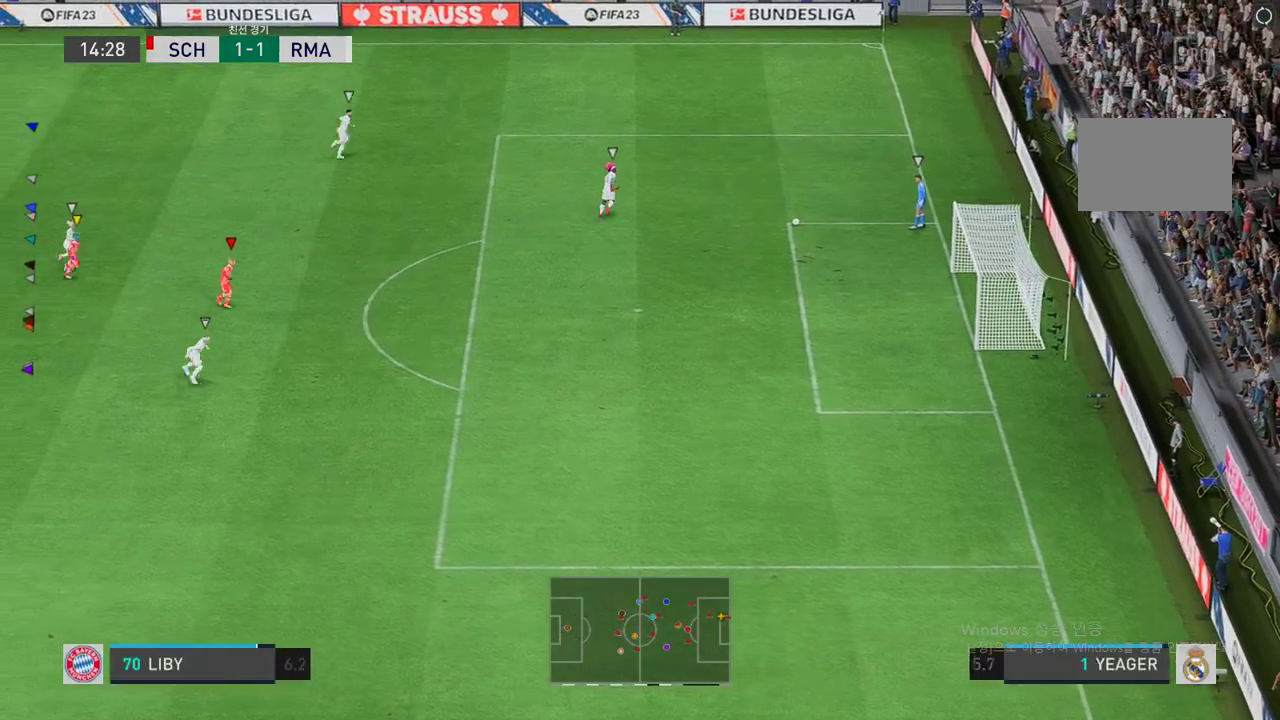
{"buttons": [], "left_stick": "right", "right_stick": "center", "events": []}
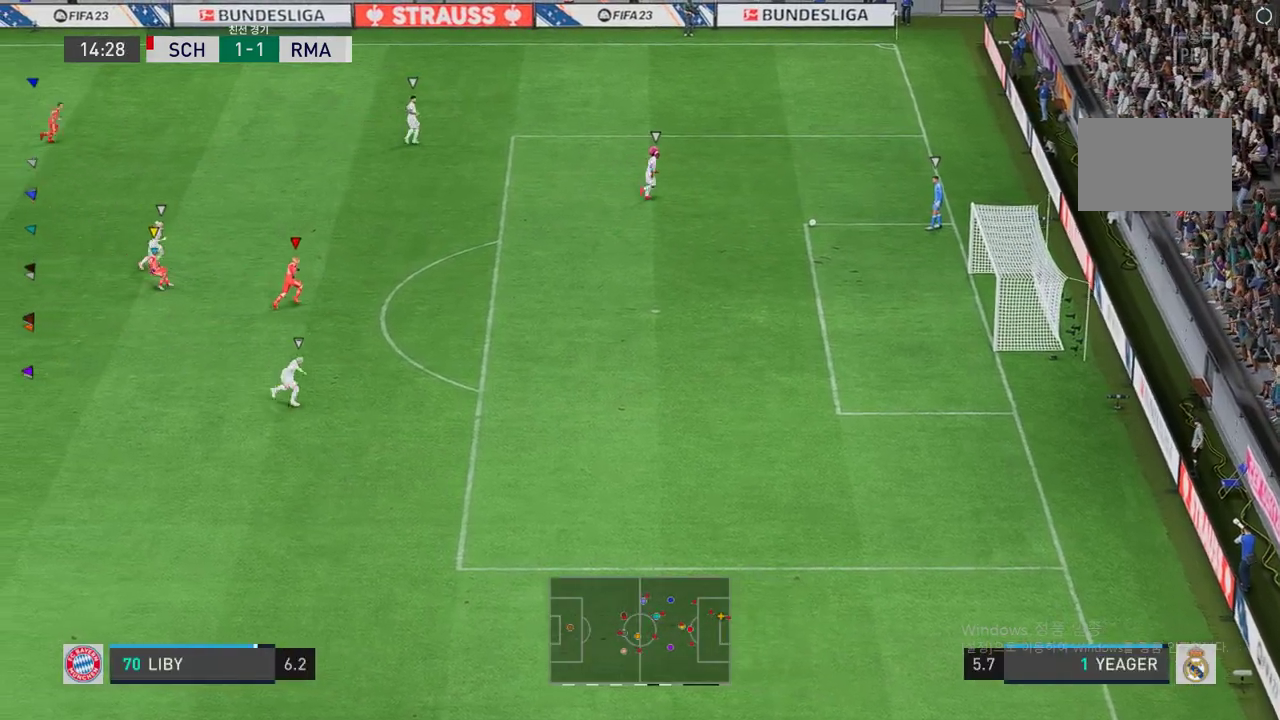
{"buttons": [], "left_stick": "right", "right_stick": "center", "events": []}
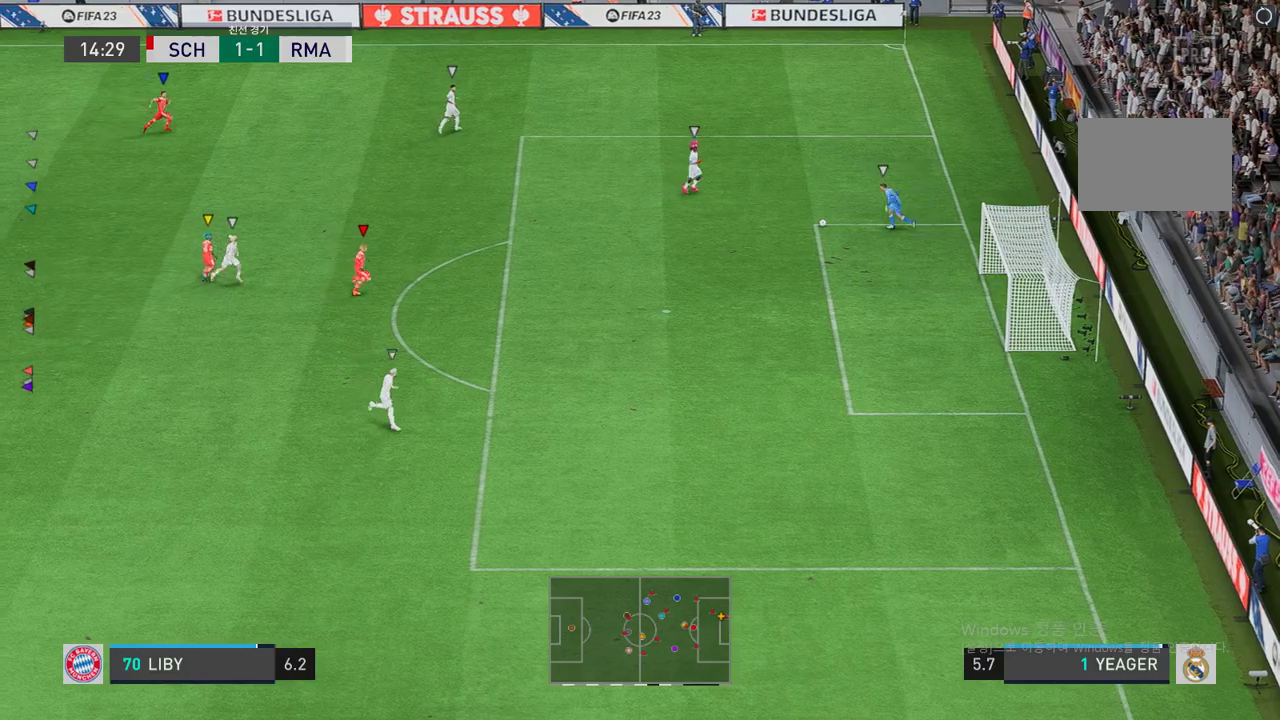
{"buttons": [], "left_stick": "right", "right_stick": "center", "events": []}
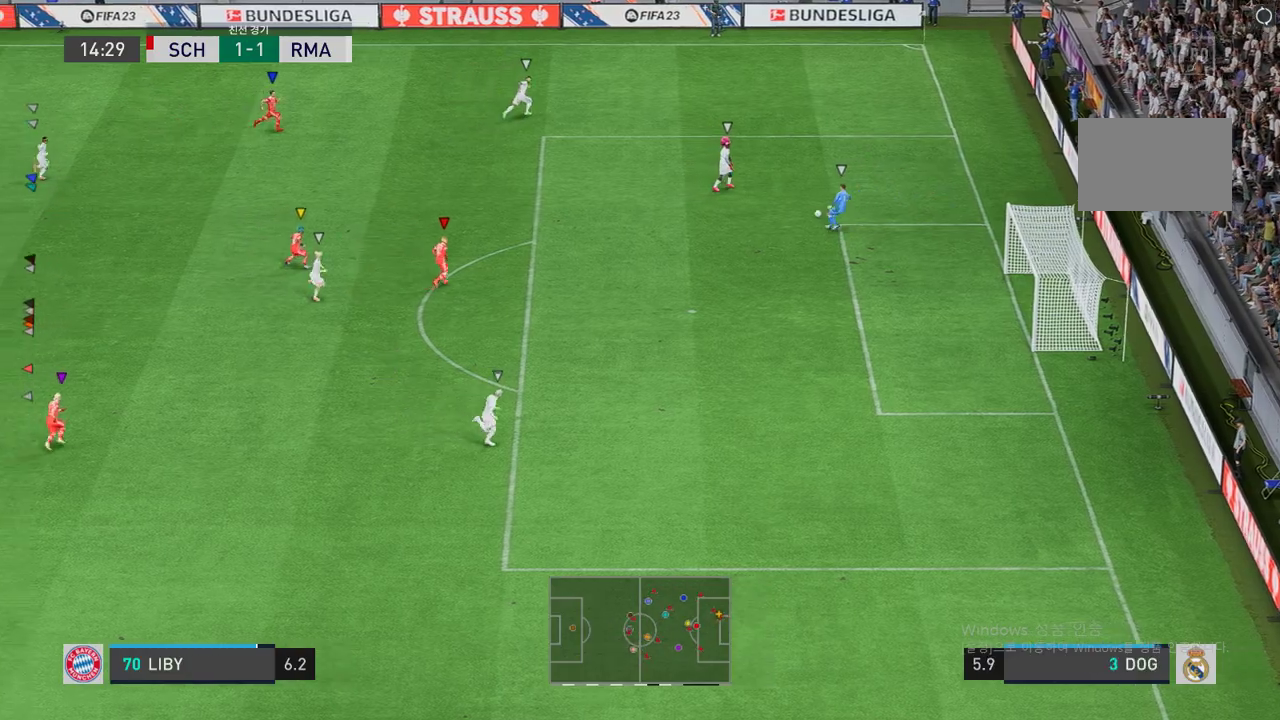
{"buttons": ["L2"], "left_stick": "up-right", "right_stick": "center", "events": [[235, "left_stick", "up-right"], [353, "L2", "down"]]}
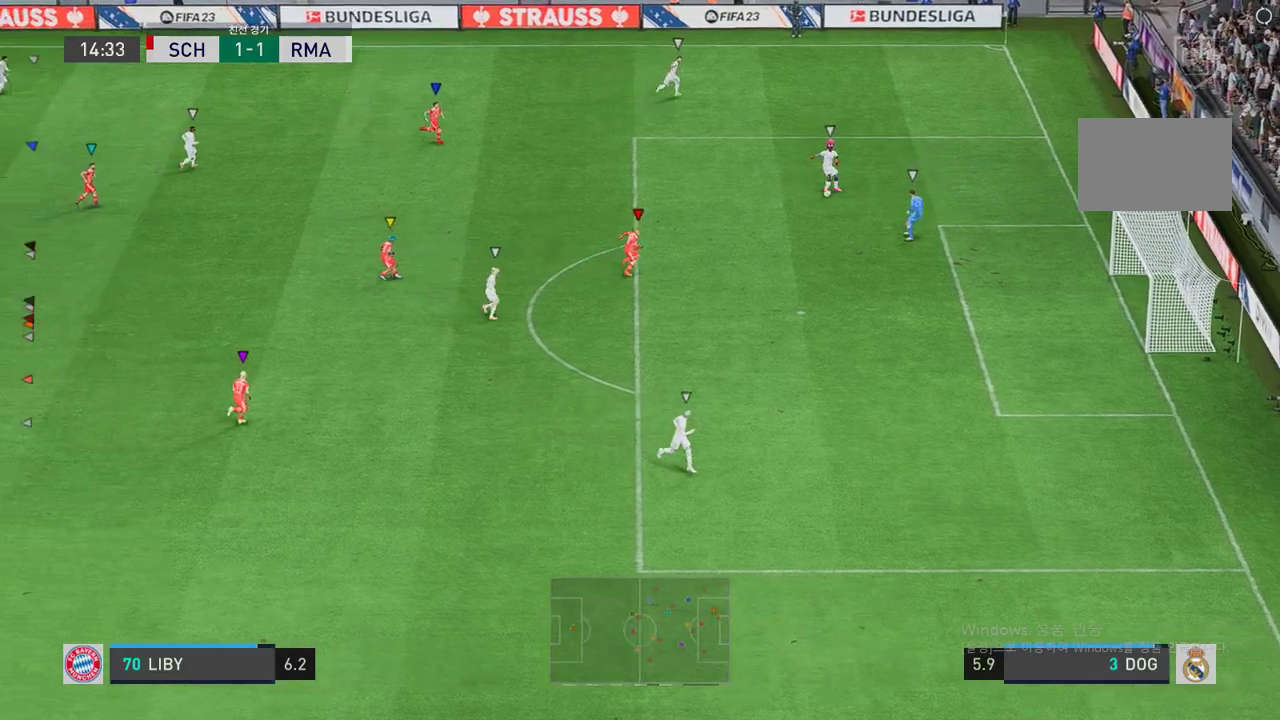
{"buttons": [], "left_stick": "up-right", "right_stick": "center", "events": [[118, "R2", "down"], [202, "R2", "up"], [337, "L2", "up"]]}
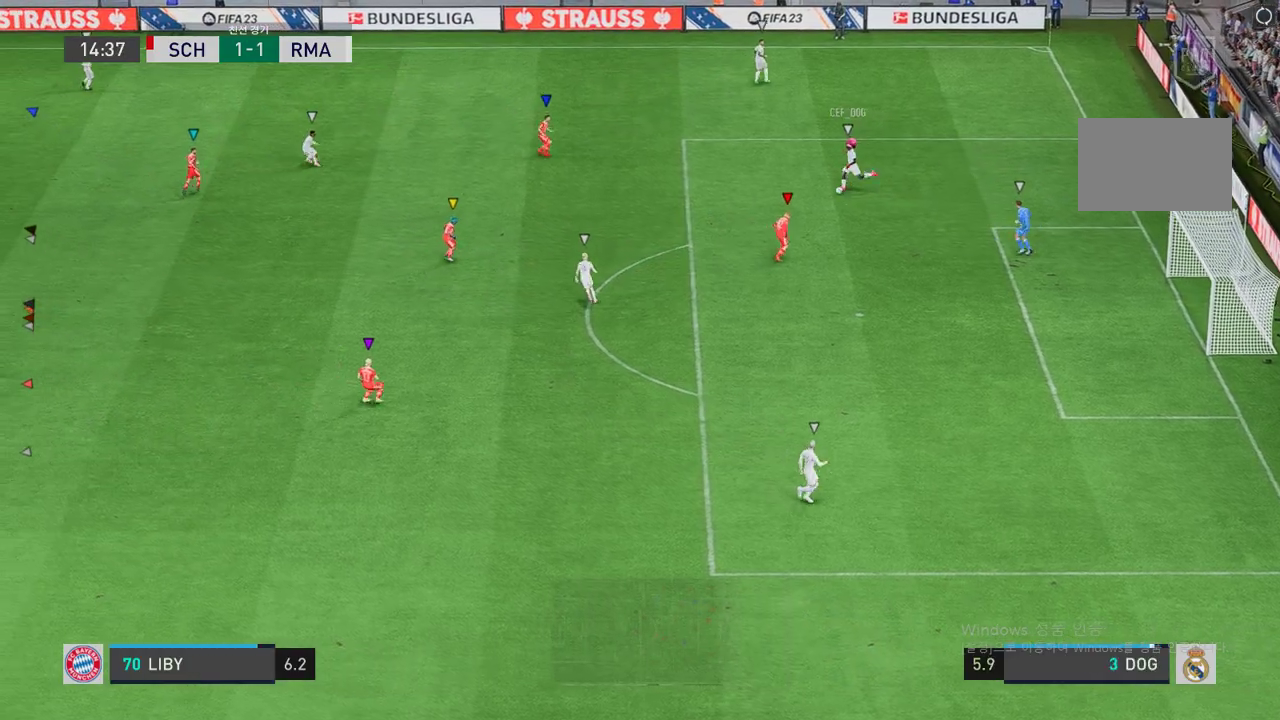
{"buttons": ["L2", "R2"], "left_stick": "right", "right_stick": "center", "events": [[253, "left_stick", "right"], [303, "R2", "down"], [505, "L2", "down"]]}
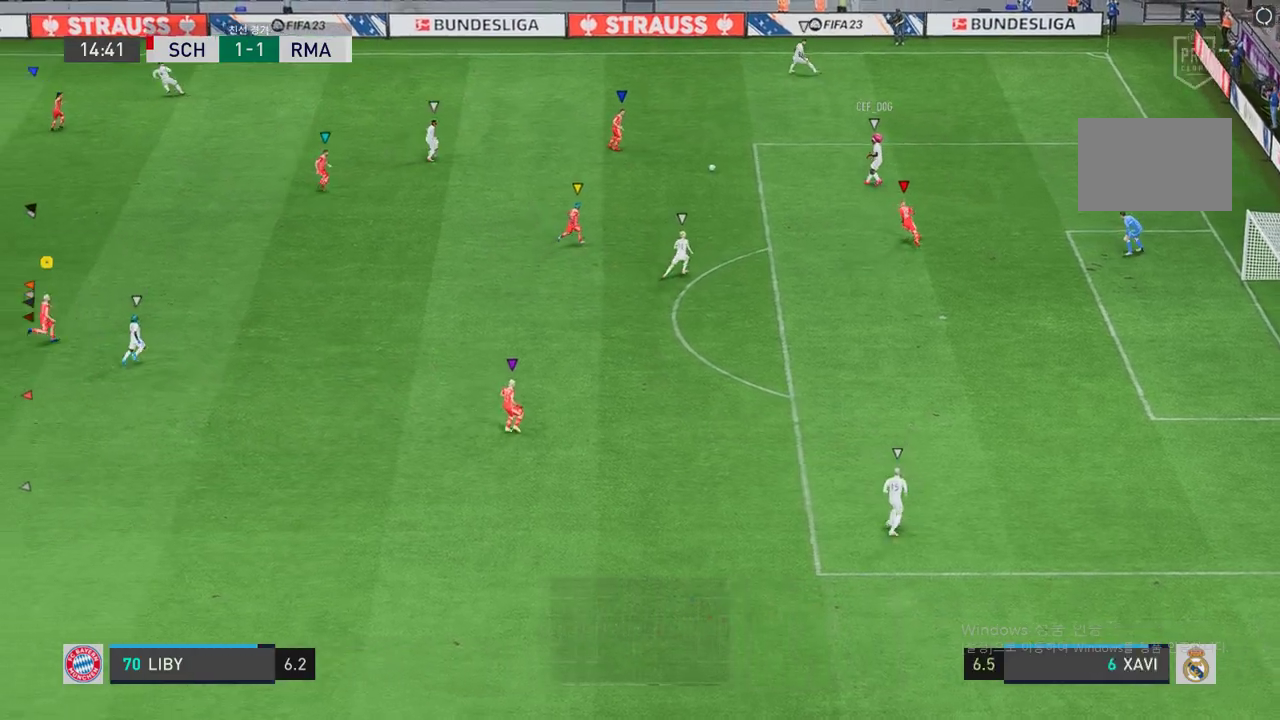
{"buttons": ["L2", "R2"], "left_stick": "up-right", "right_stick": "center", "events": [[51, "left_stick", "up"], [354, "left_stick", "up-right"]]}
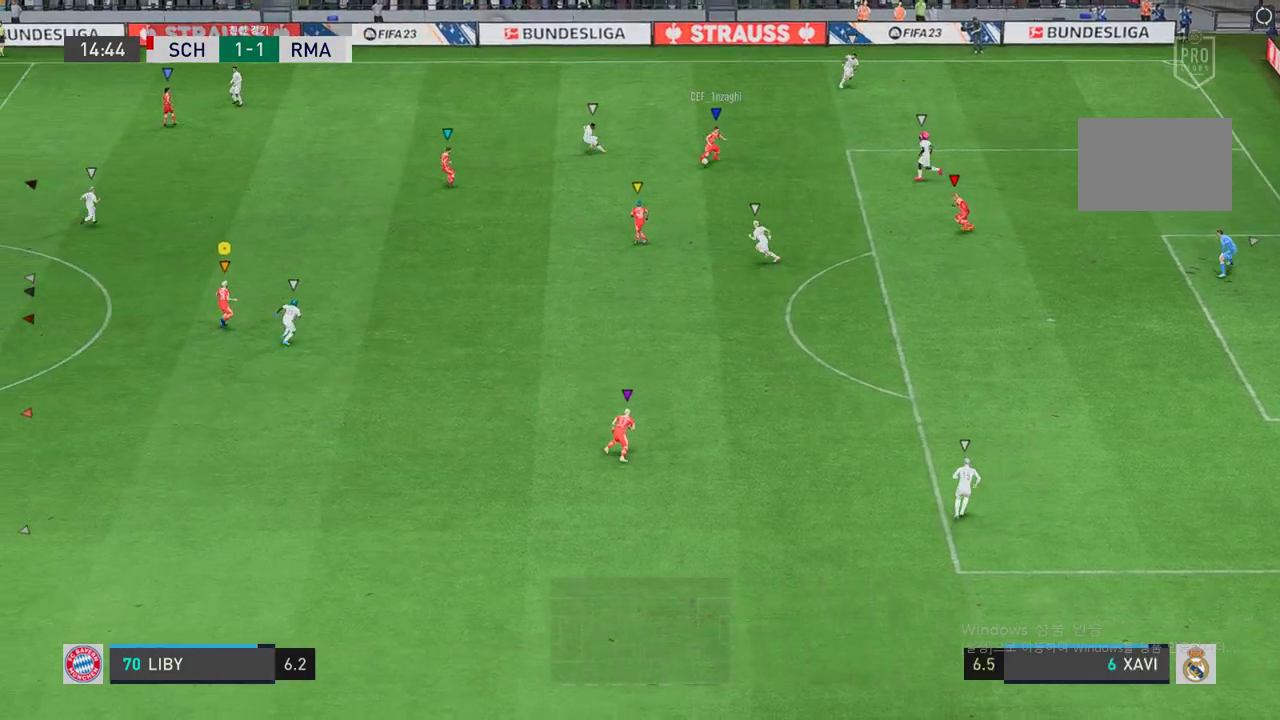
{"buttons": [], "left_stick": "down-right", "right_stick": "center", "events": [[118, "left_stick", "right"], [135, "R2", "up"], [169, "L2", "up"], [219, "left_stick", "down-right"]]}
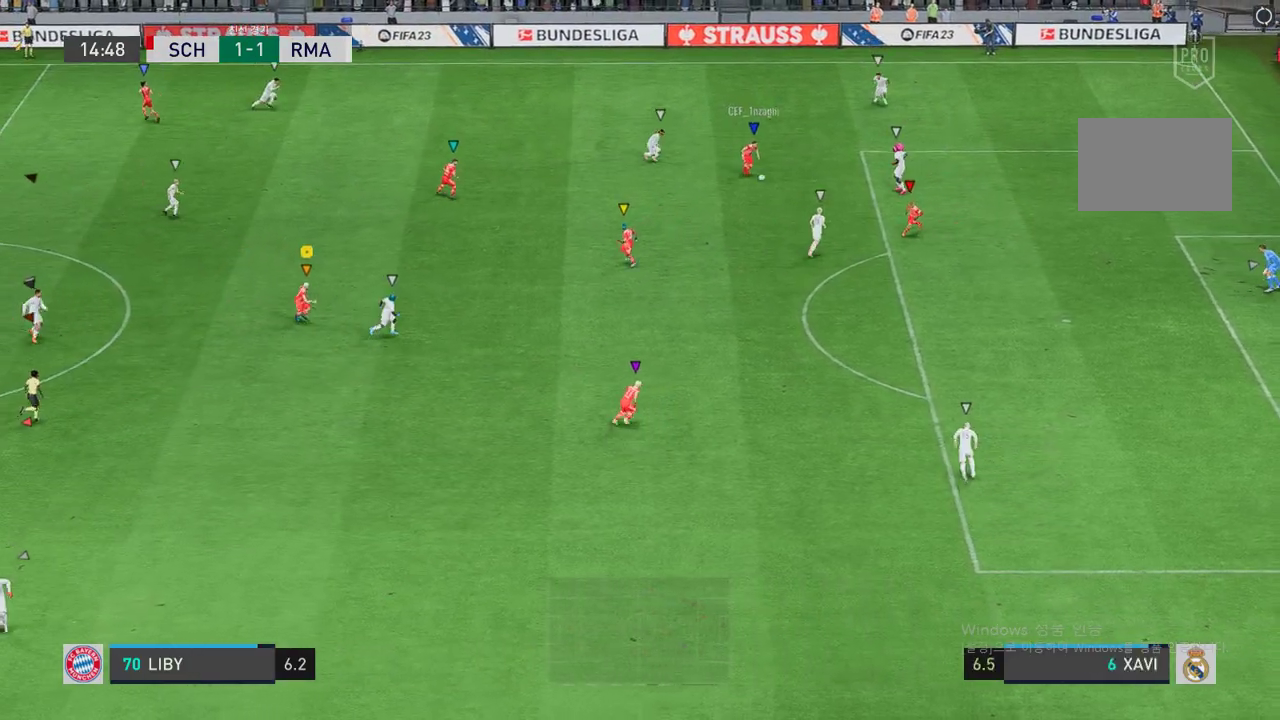
{"buttons": [], "left_stick": "center", "right_stick": "center", "events": [[117, "left_stick", "center"]]}
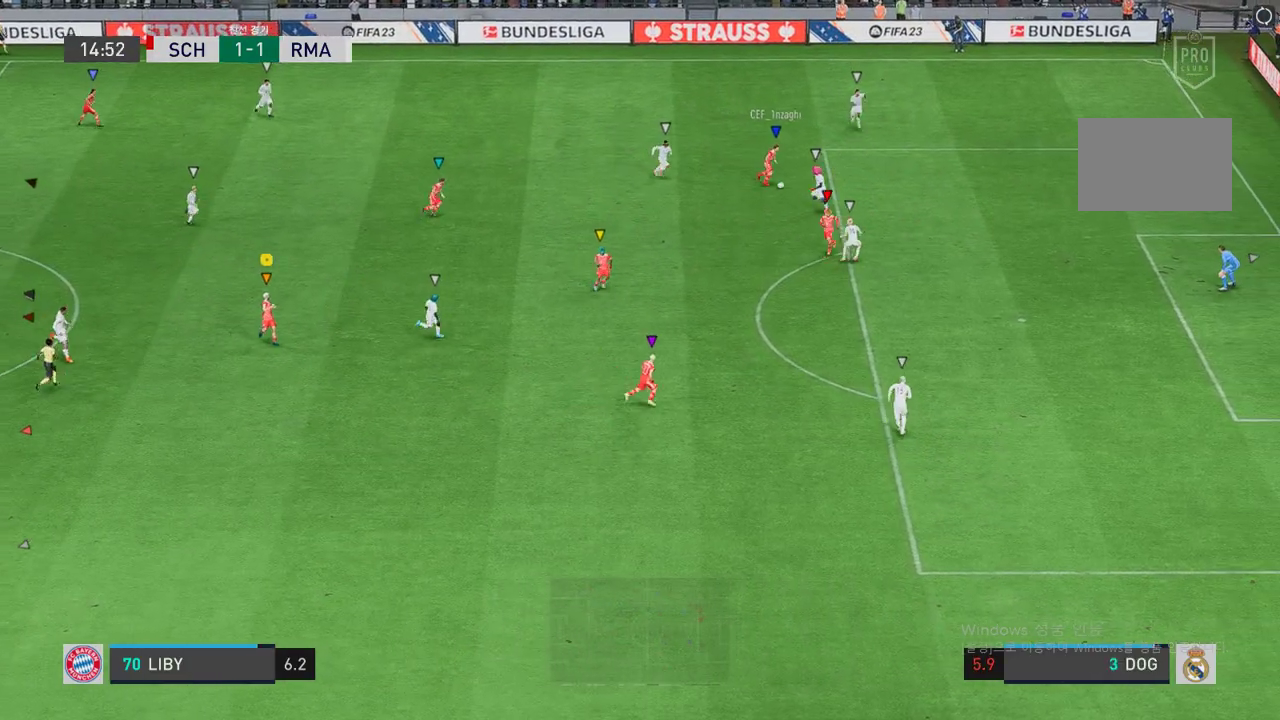
{"buttons": [], "left_stick": "center", "right_stick": "center", "events": []}
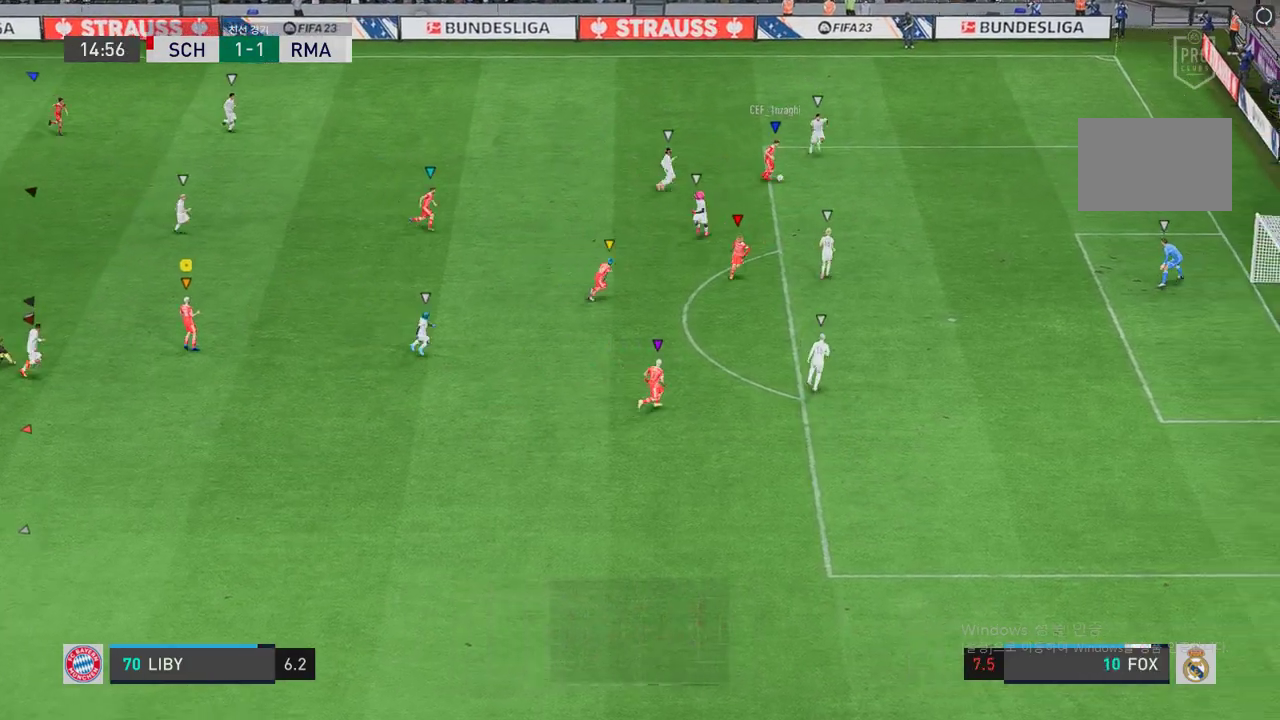
{"buttons": [], "left_stick": "center", "right_stick": "center", "events": []}
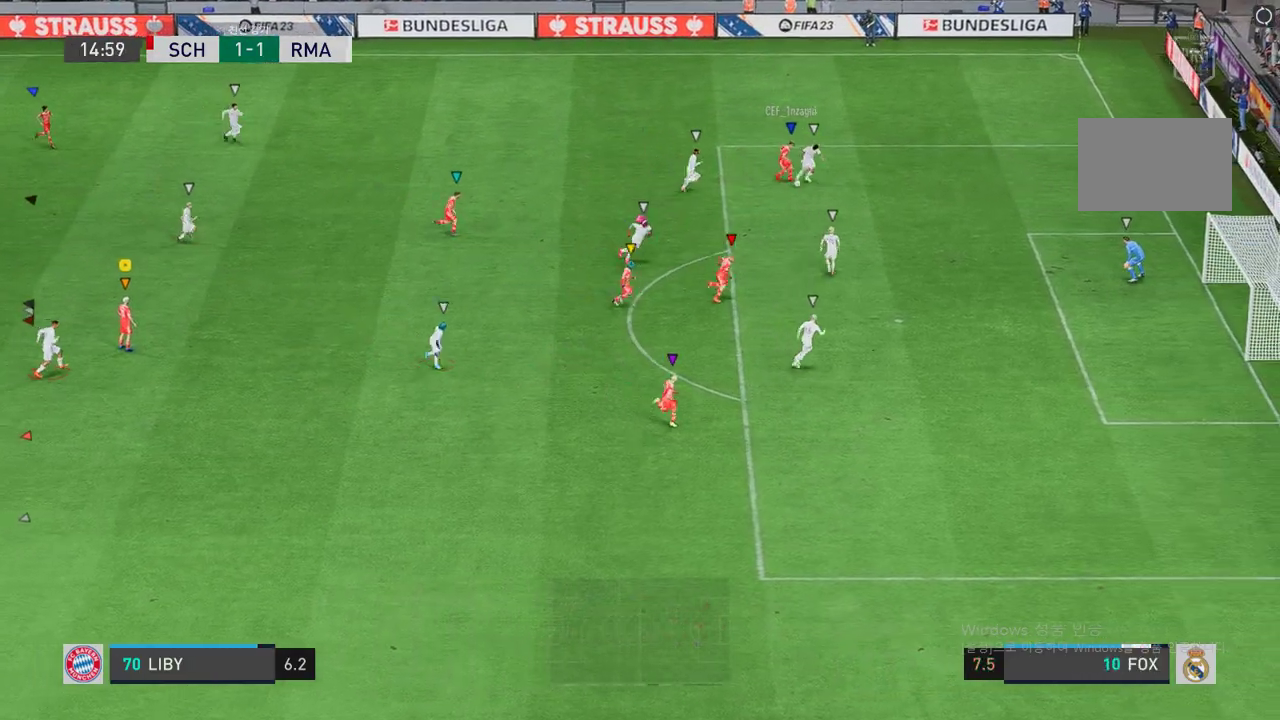
{"buttons": [], "left_stick": "center", "right_stick": "center", "events": []}
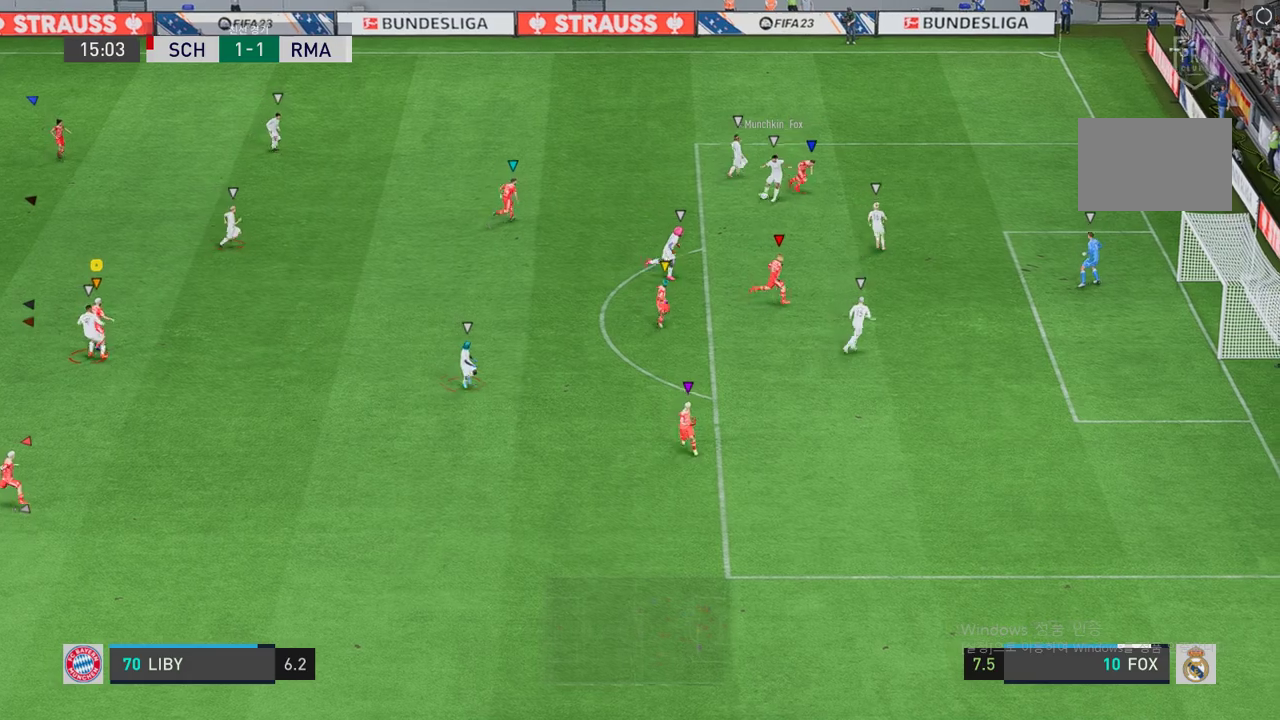
{"buttons": ["R2"], "left_stick": "up", "right_stick": "center", "events": [[34, "left_stick", "up-right"], [303, "left_stick", "up"], [370, "R2", "down"]]}
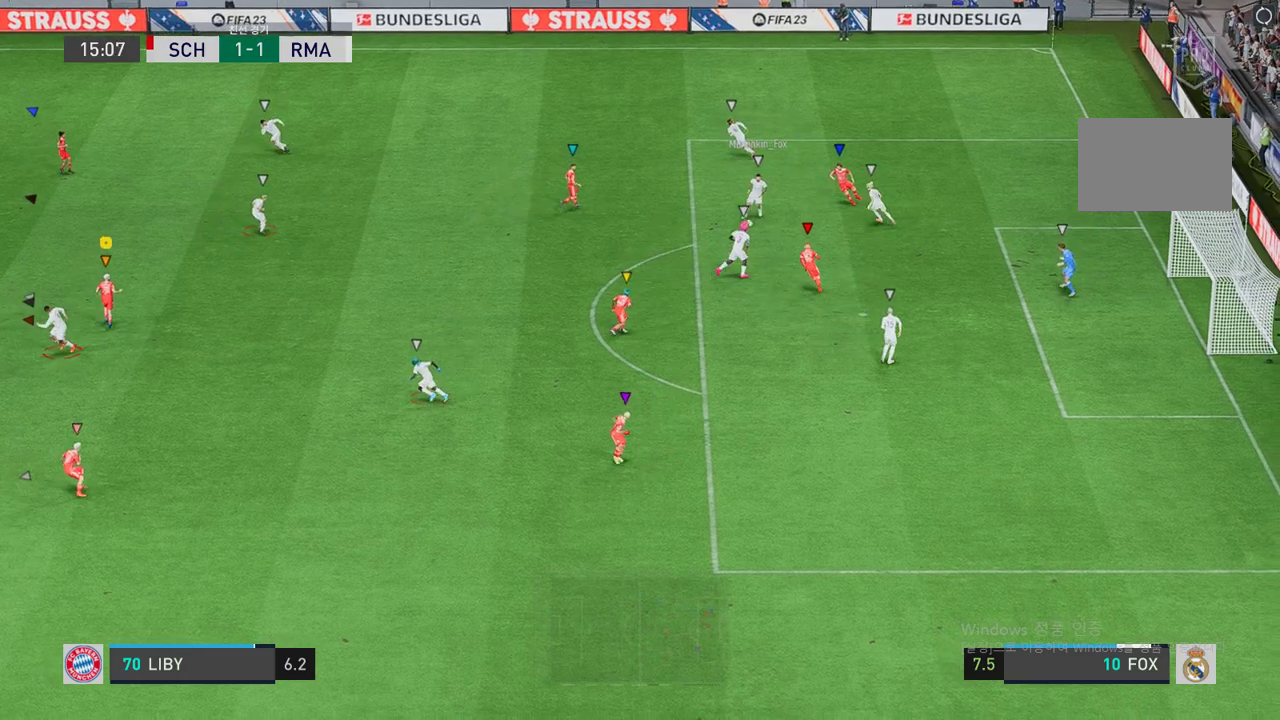
{"buttons": ["L2", "R2"], "left_stick": "up", "right_stick": "center", "events": [[168, "left_stick", "center"], [236, "L2", "down"], [354, "left_stick", "up"]]}
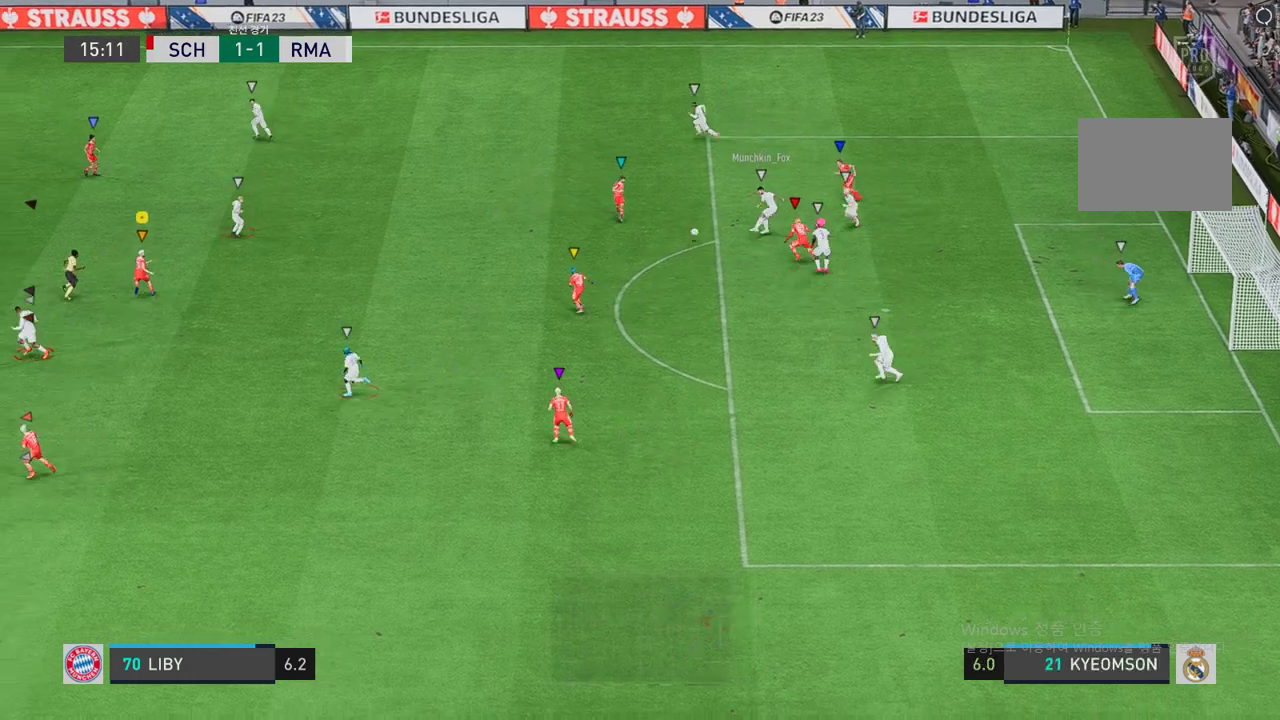
{"buttons": ["L2", "R2"], "left_stick": "up-left", "right_stick": "center", "events": [[17, "left_stick", "up-left"]]}
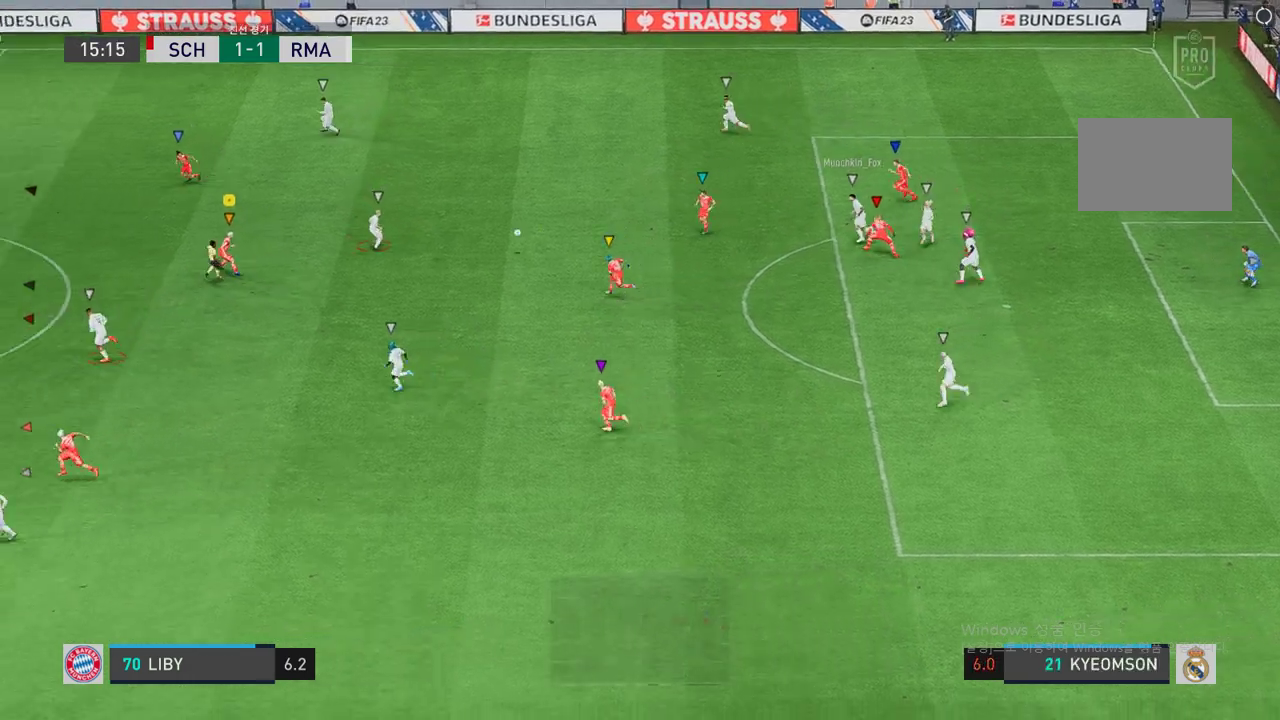
{"buttons": ["L2", "R2"], "left_stick": "down", "right_stick": "center", "events": [[34, "L2", "up"], [118, "left_stick", "up-right"], [169, "left_stick", "right"], [186, "R2", "up"], [320, "left_stick", "down"], [405, "R2", "down"], [472, "L2", "down"]]}
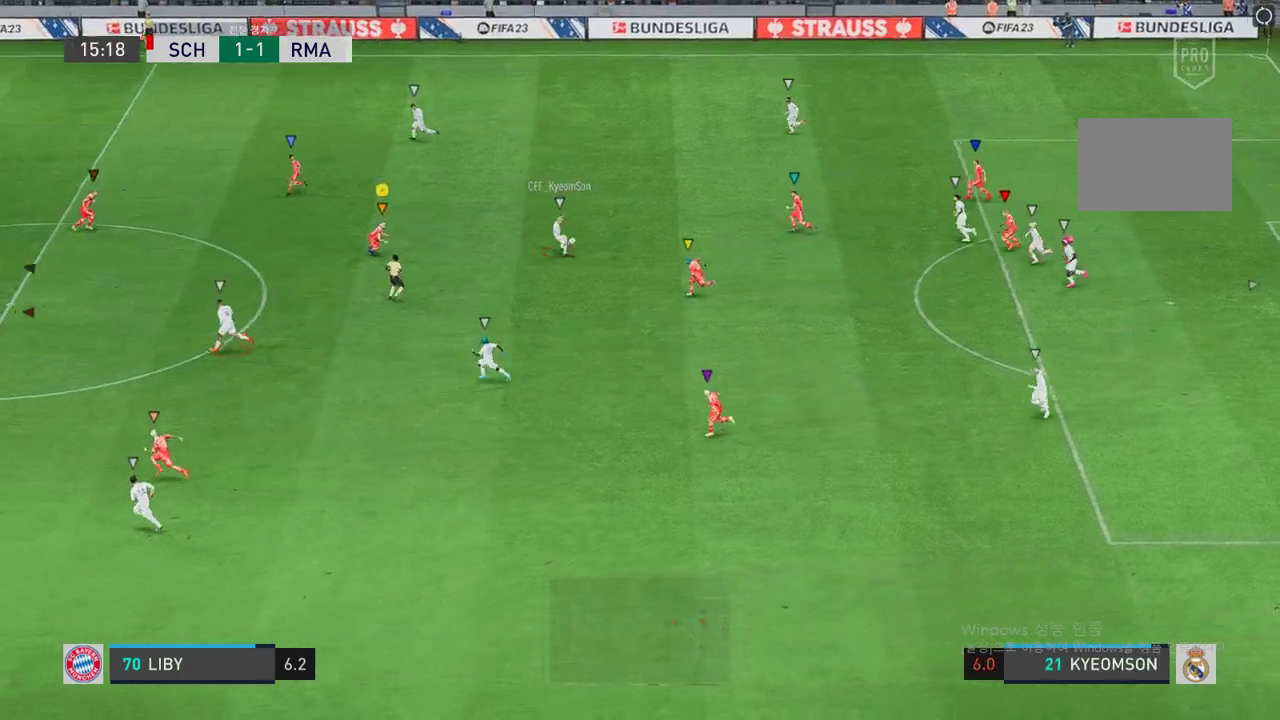
{"buttons": ["L2", "R2"], "left_stick": "left", "right_stick": "center", "events": [[67, "left_stick", "down-right"], [252, "left_stick", "down-left"], [488, "left_stick", "left"]]}
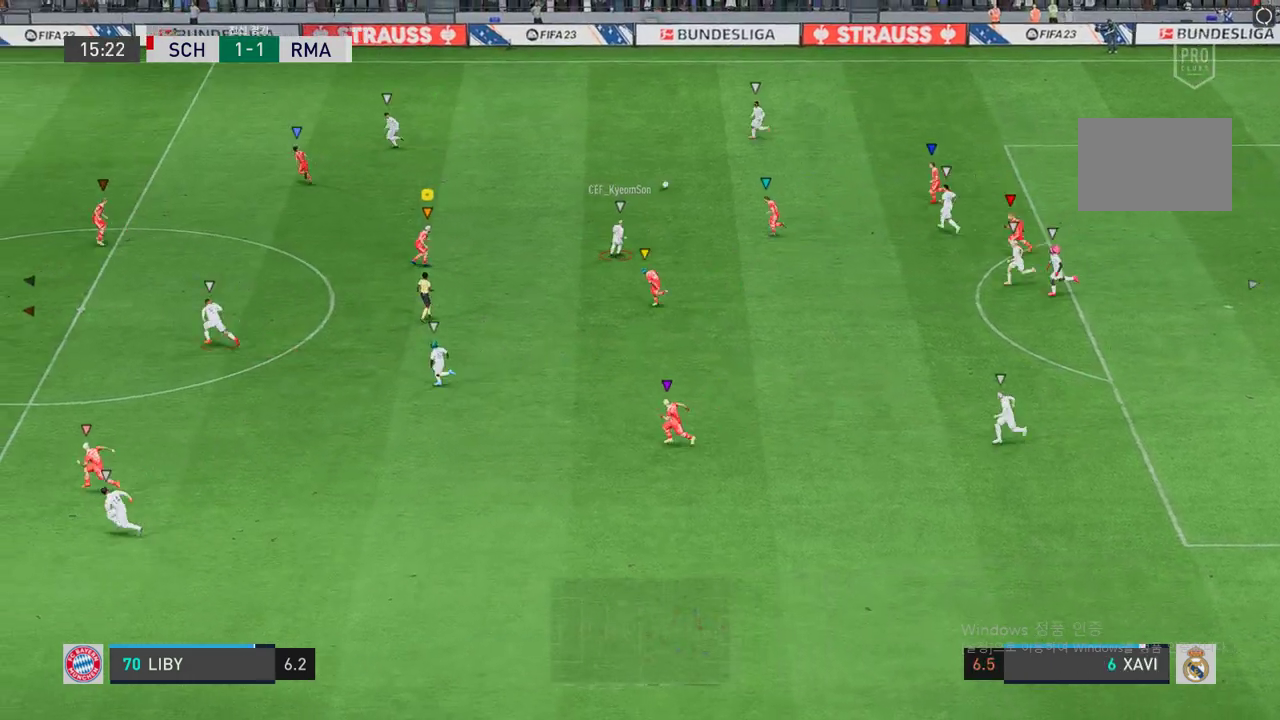
{"buttons": ["R2"], "left_stick": "left", "right_stick": "center", "events": [[134, "L2", "up"]]}
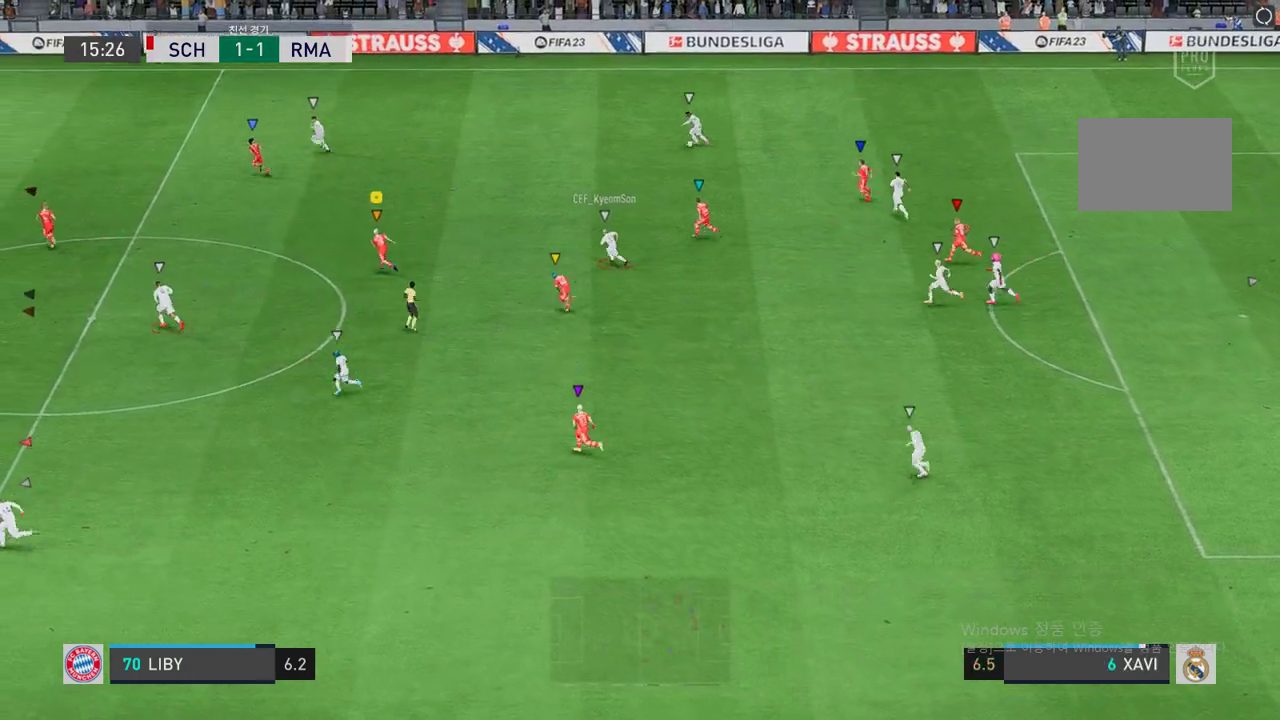
{"buttons": ["R2"], "left_stick": "left", "right_stick": "center", "events": []}
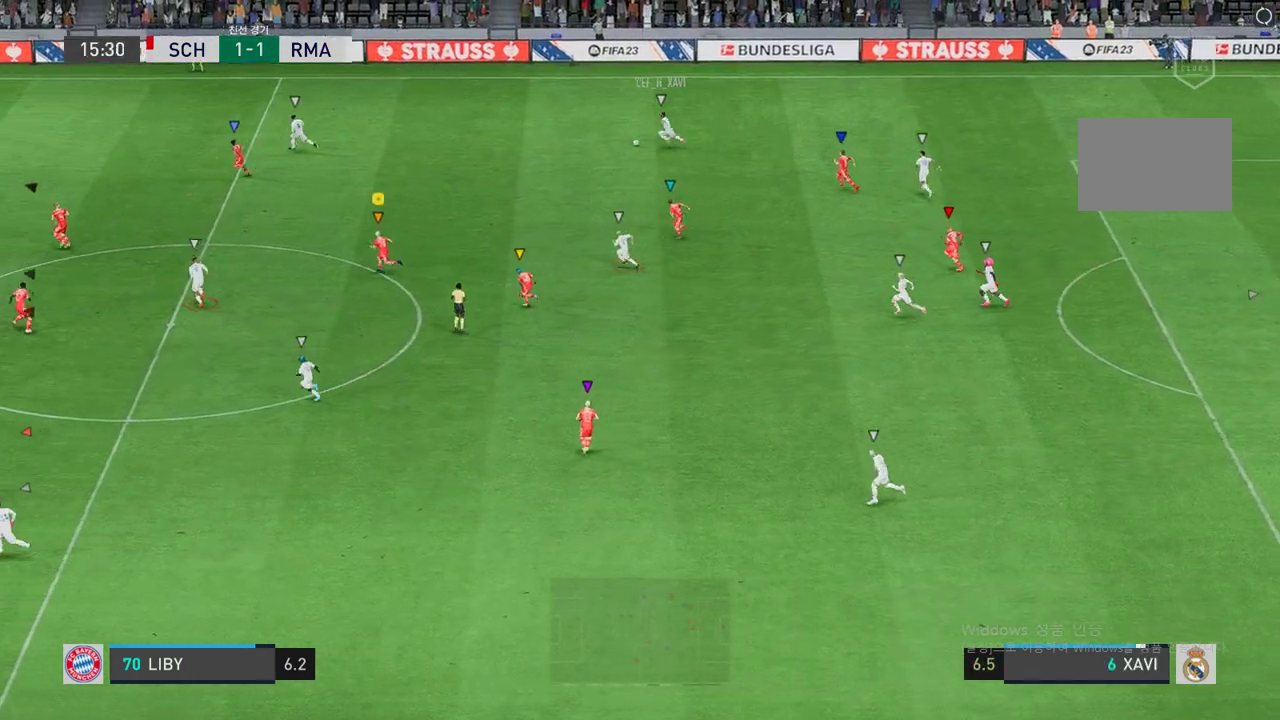
{"buttons": ["R2"], "left_stick": "left", "right_stick": "center", "events": []}